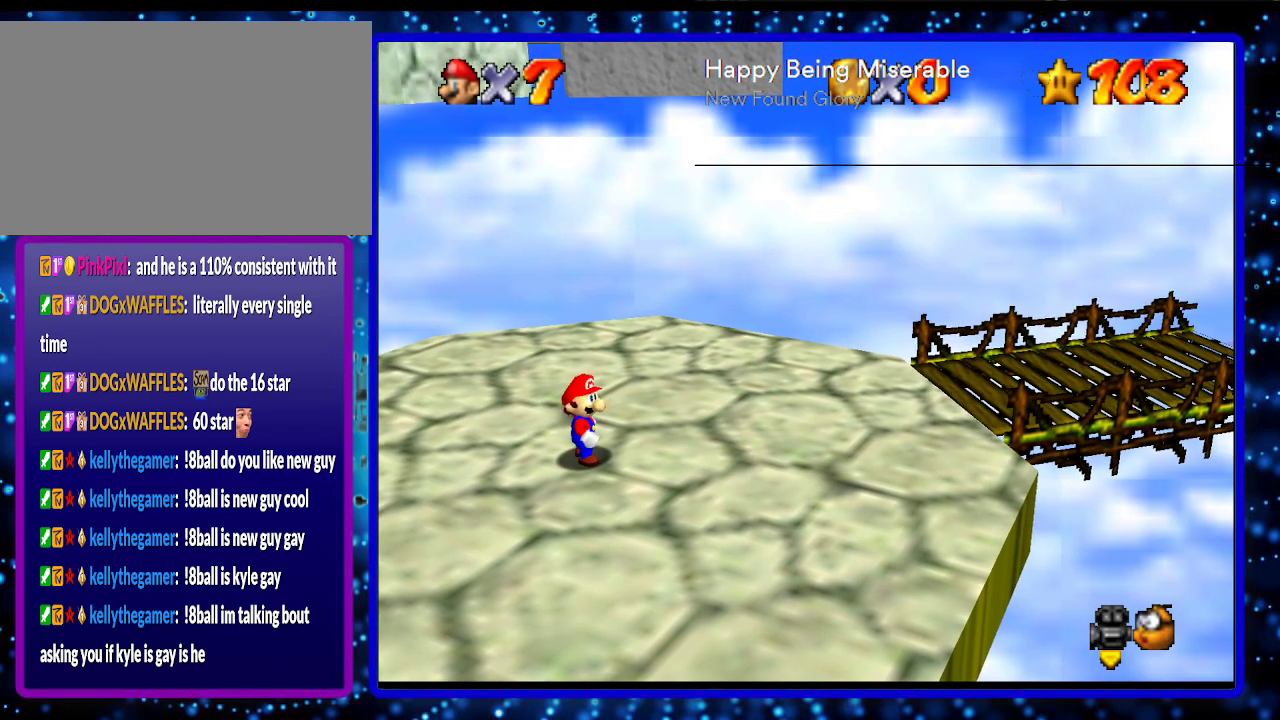
Gameplay with a controller (Nintendo layout); each line is a JSON object with the inputs held at the frame after it. "events" lists button and stick changes between this image and that frame as [ms after this image, input, new state], when the widget could be followed in between. Not read: L3 R3.
{"buttons": ["C_RIGHT"], "left_stick": "center", "events": [[117, "C_RIGHT", "down"], [200, "C_RIGHT", "up"], [267, "C_RIGHT", "down"], [367, "C_RIGHT", "up"], [417, "C_RIGHT", "down"]]}
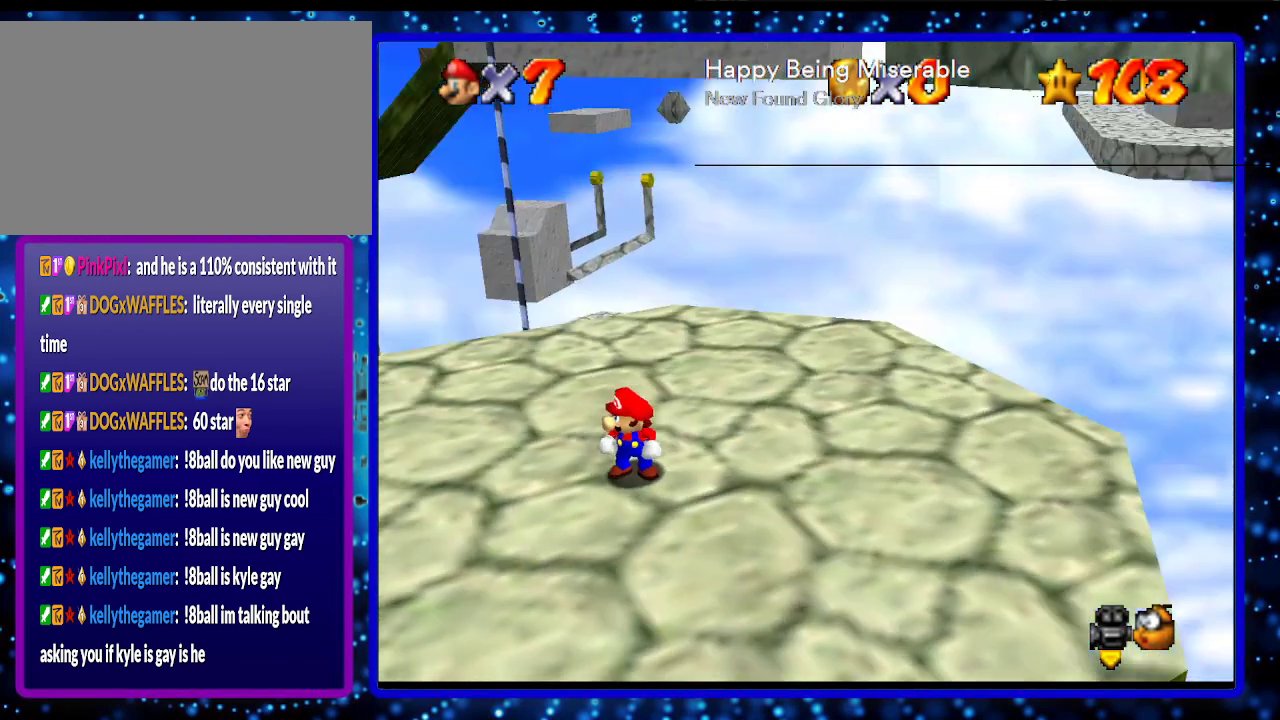
{"buttons": [], "left_stick": "up-right", "events": [[50, "C_RIGHT", "up"], [300, "left_stick", "up-right"]]}
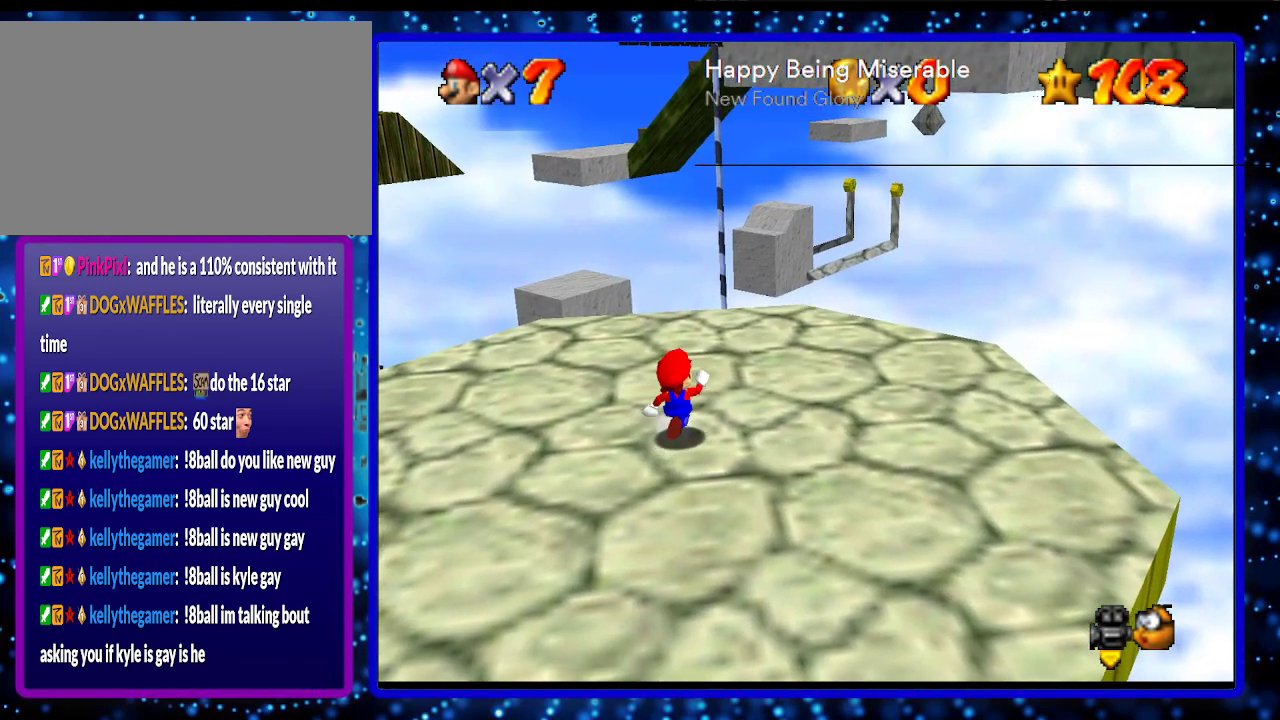
{"buttons": [], "left_stick": "up-right", "events": [[83, "A", "down"], [83, "B", "down"], [217, "A", "up"], [217, "B", "up"]]}
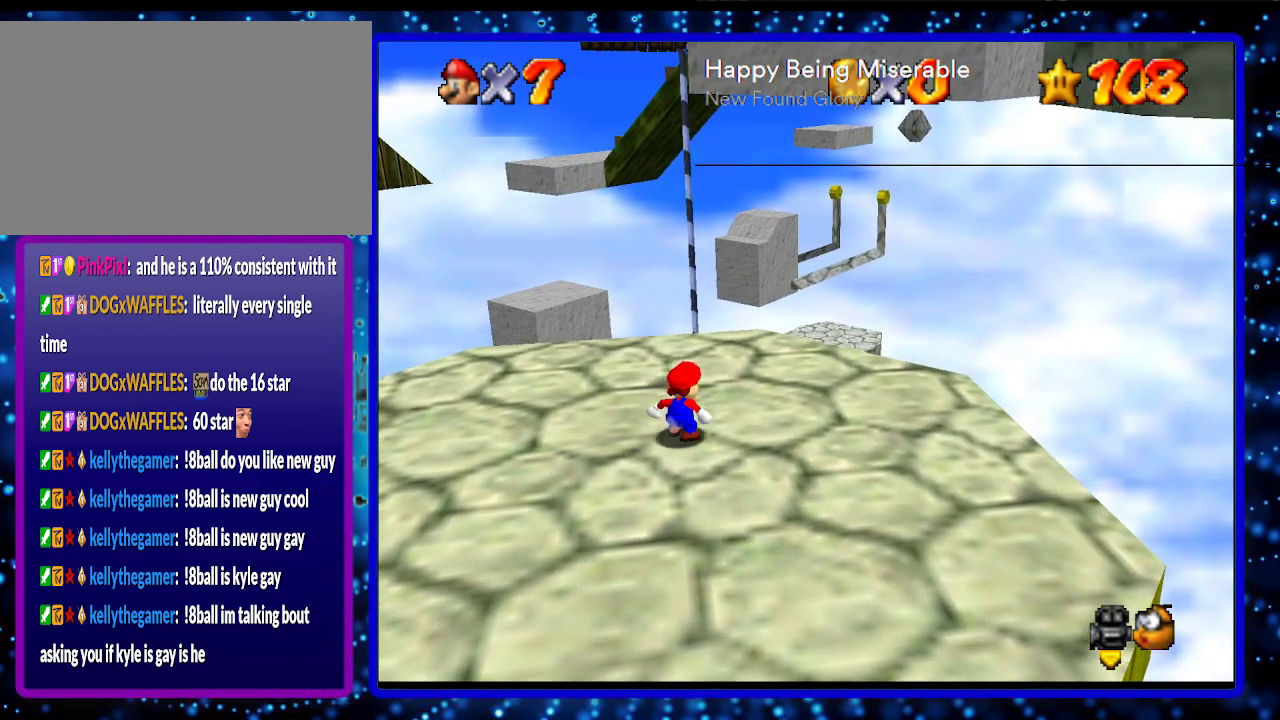
{"buttons": [], "left_stick": "up", "events": [[117, "left_stick", "up"], [300, "Z", "down"], [367, "A", "down"], [450, "Z", "up"], [483, "A", "up"]]}
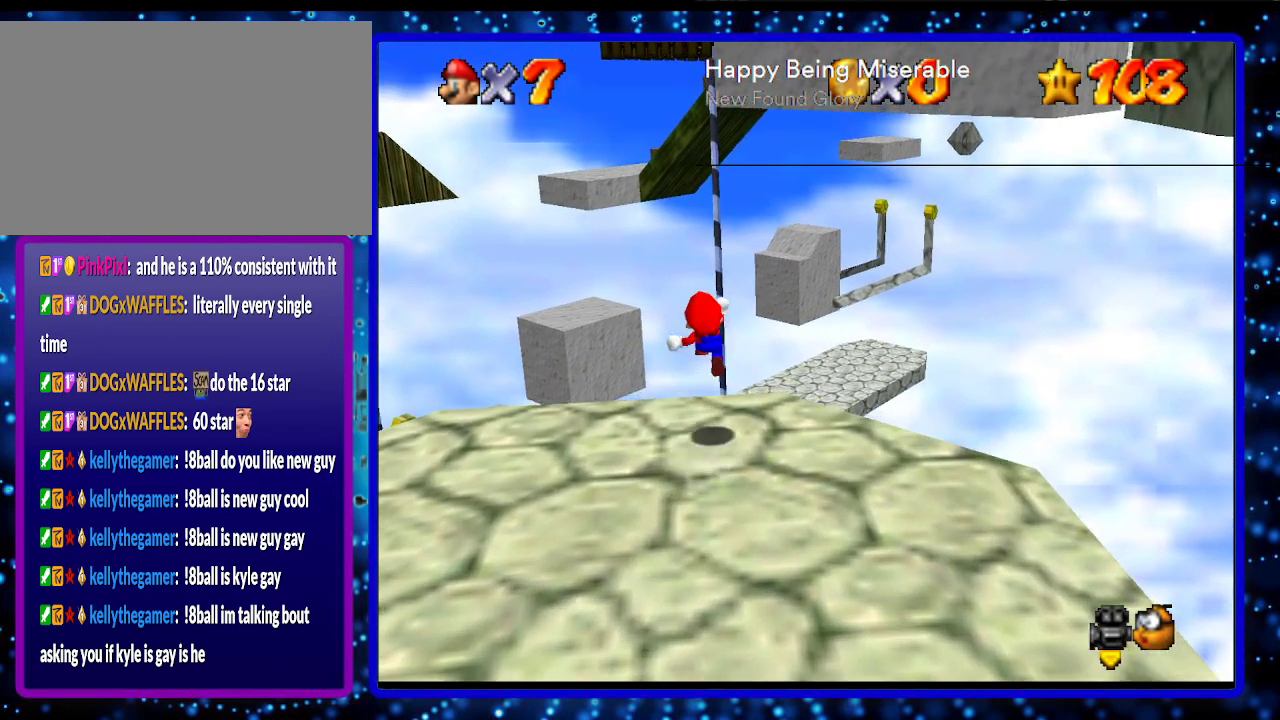
{"buttons": [], "left_stick": "up-left", "events": [[250, "left_stick", "up-left"]]}
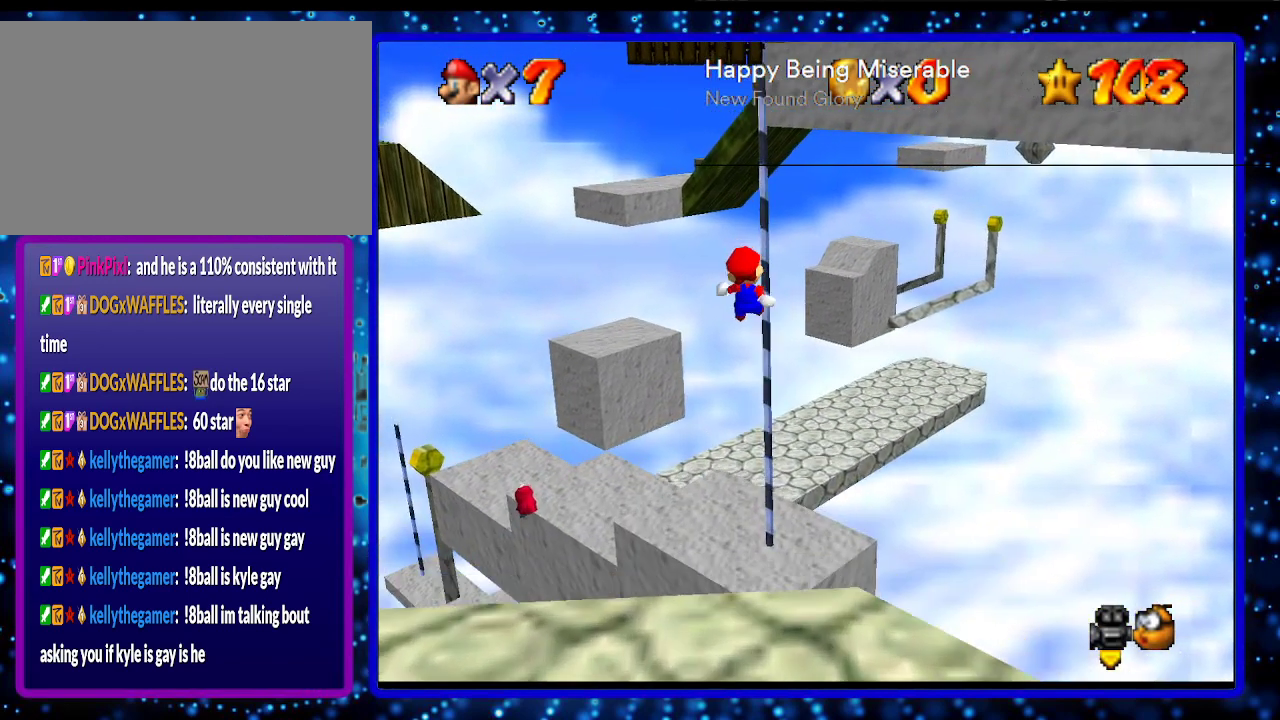
{"buttons": [], "left_stick": "left", "events": [[117, "left_stick", "center"], [300, "left_stick", "left"]]}
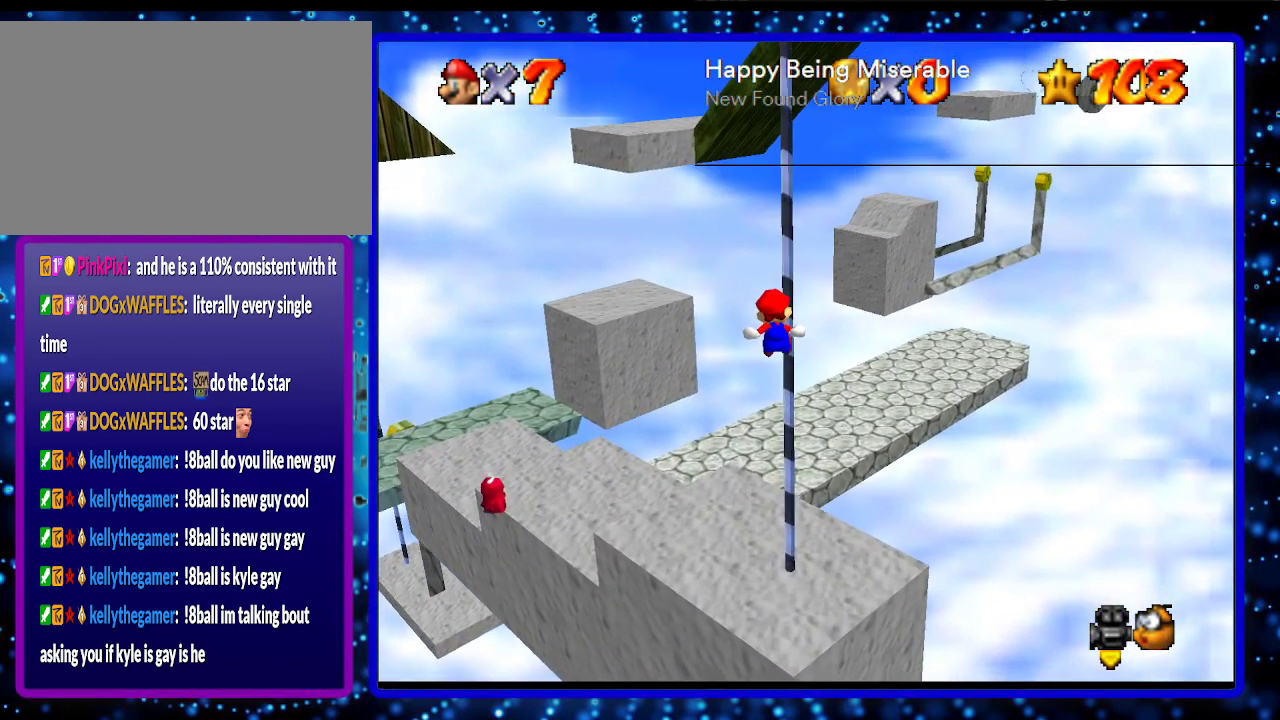
{"buttons": [], "left_stick": "center", "events": [[17, "left_stick", "down-left"], [167, "left_stick", "center"]]}
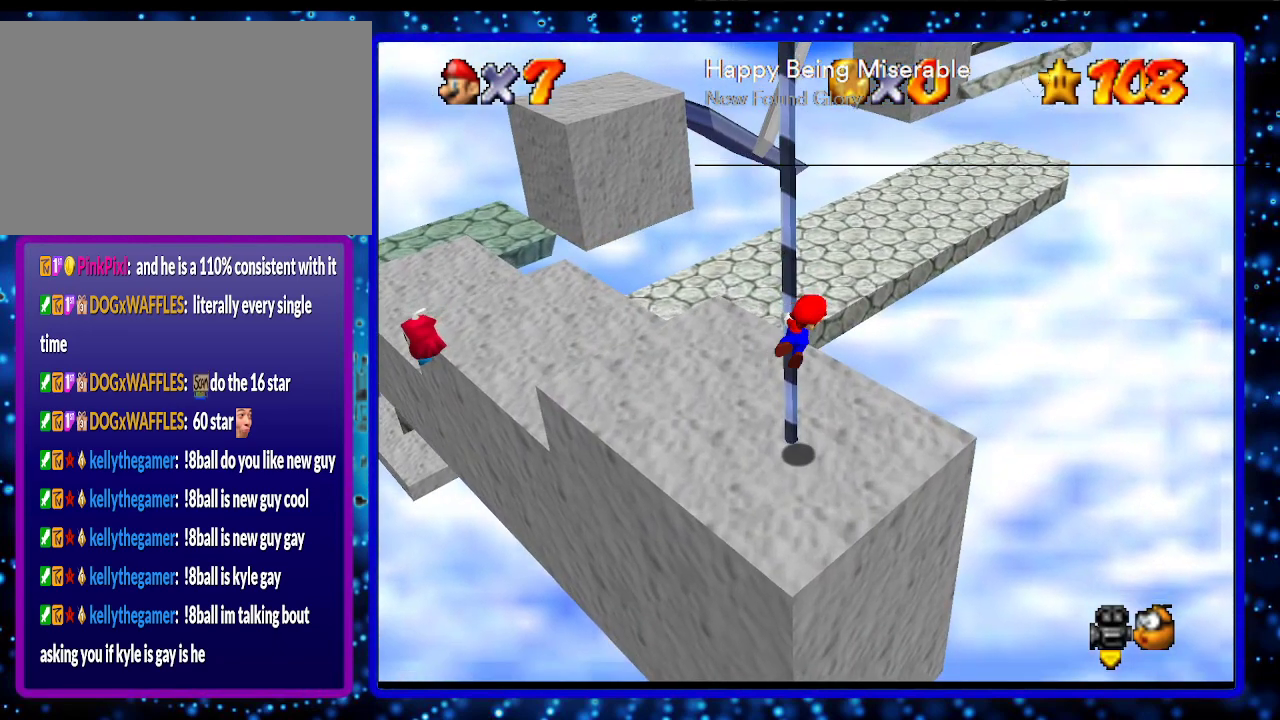
{"buttons": [], "left_stick": "center", "events": [[167, "Z", "down"], [267, "Z", "up"], [383, "Z", "down"], [450, "Z", "up"]]}
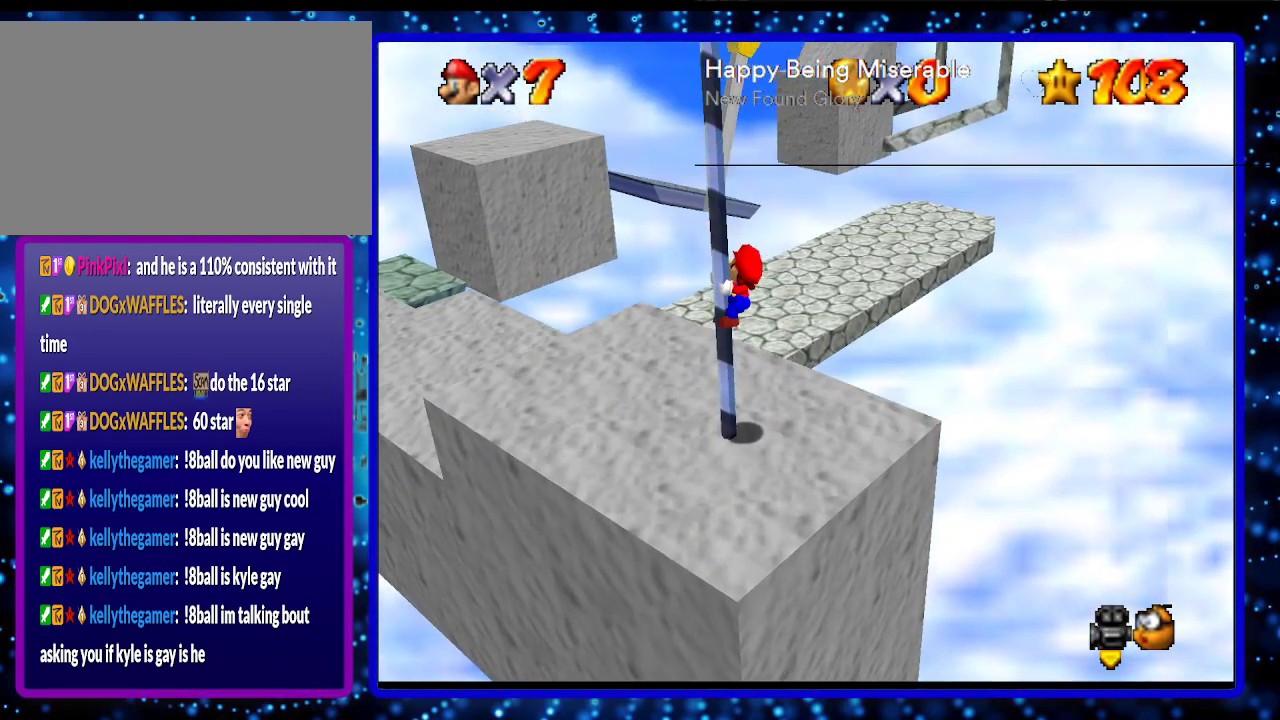
{"buttons": [], "left_stick": "center", "events": [[50, "Z", "down"], [117, "Z", "up"], [183, "Z", "down"], [300, "Z", "up"], [333, "Z", "down"], [450, "Z", "up"]]}
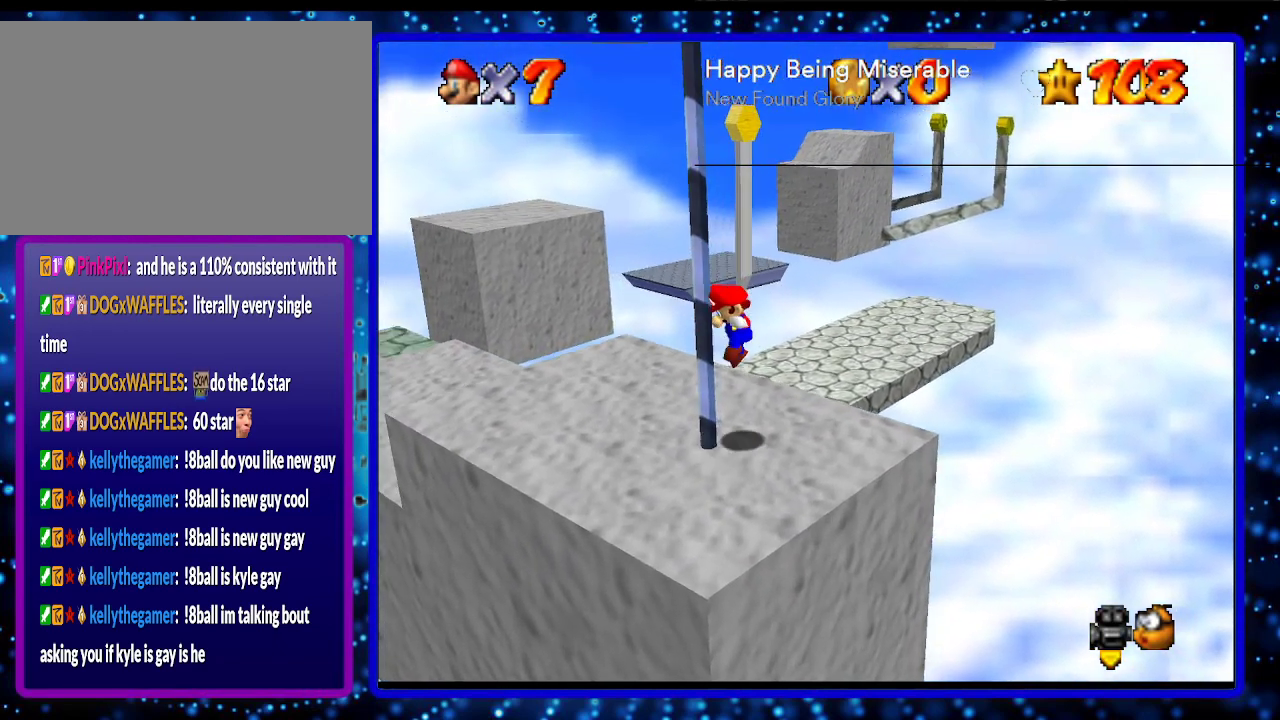
{"buttons": [], "left_stick": "up-left", "events": [[17, "Z", "down"], [133, "Z", "up"], [300, "left_stick", "up-left"]]}
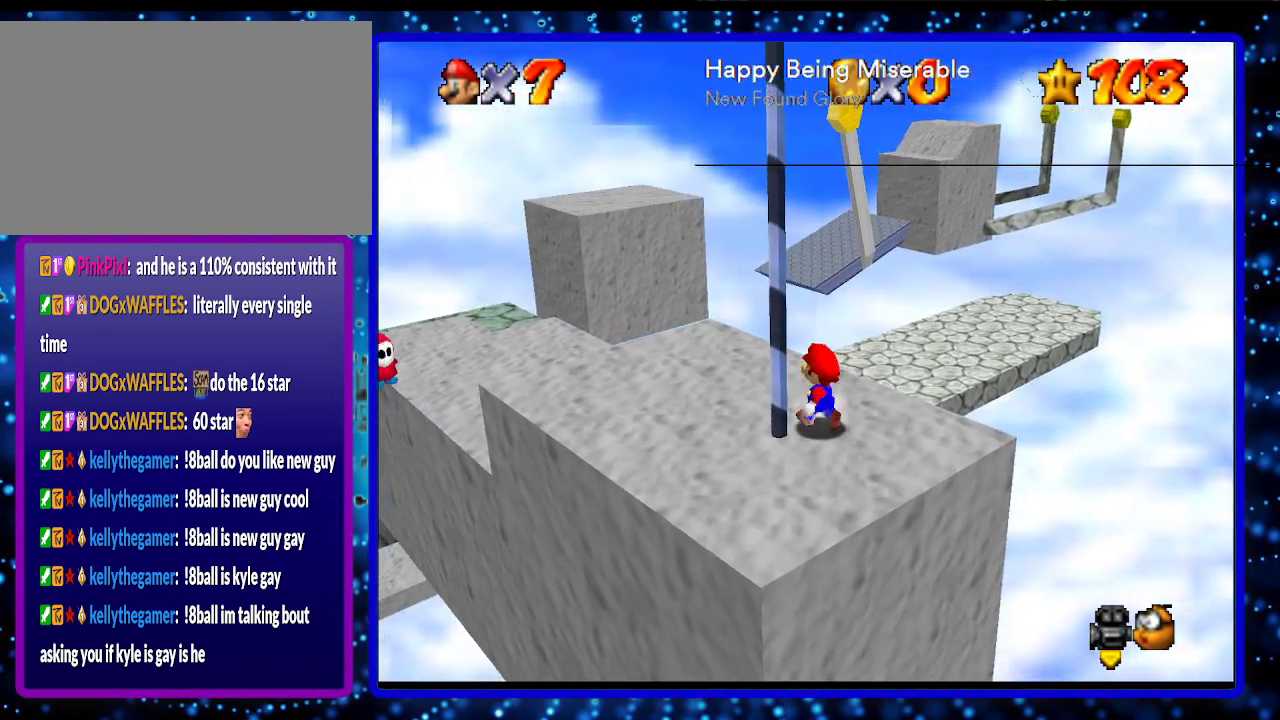
{"buttons": [], "left_stick": "up-left", "events": []}
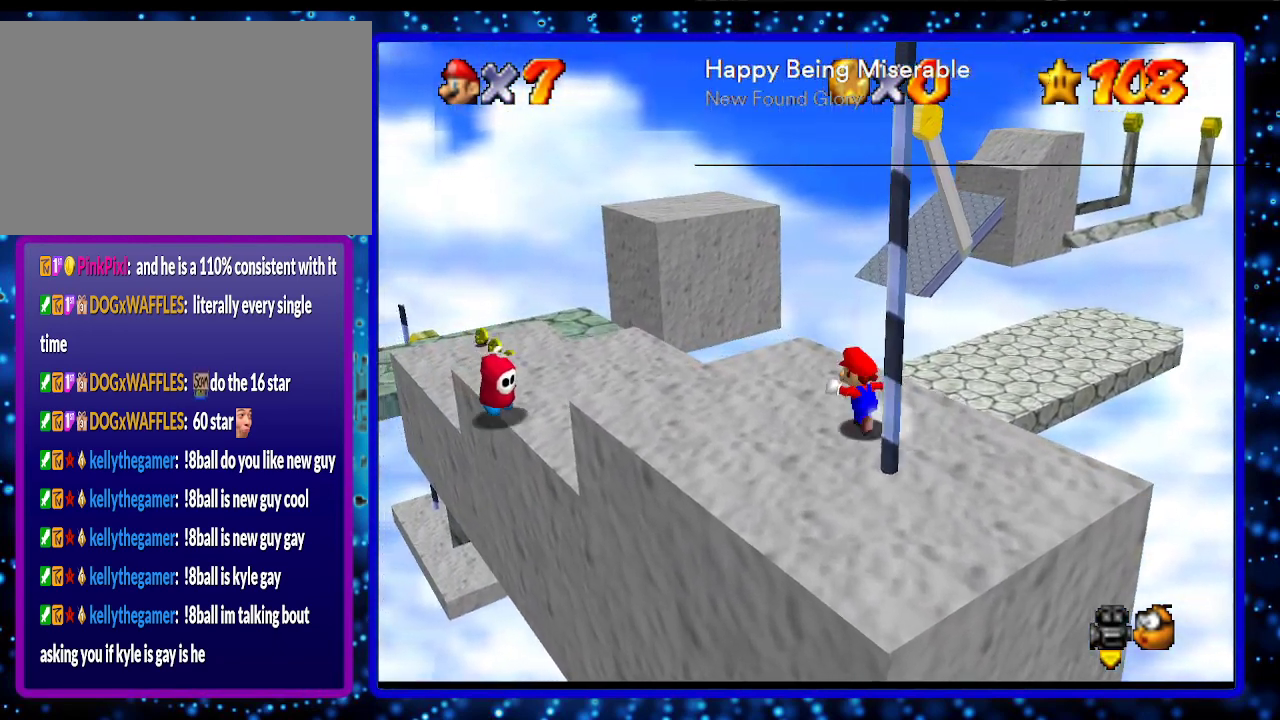
{"buttons": [], "left_stick": "up-left", "events": [[167, "A", "down"], [333, "A", "up"]]}
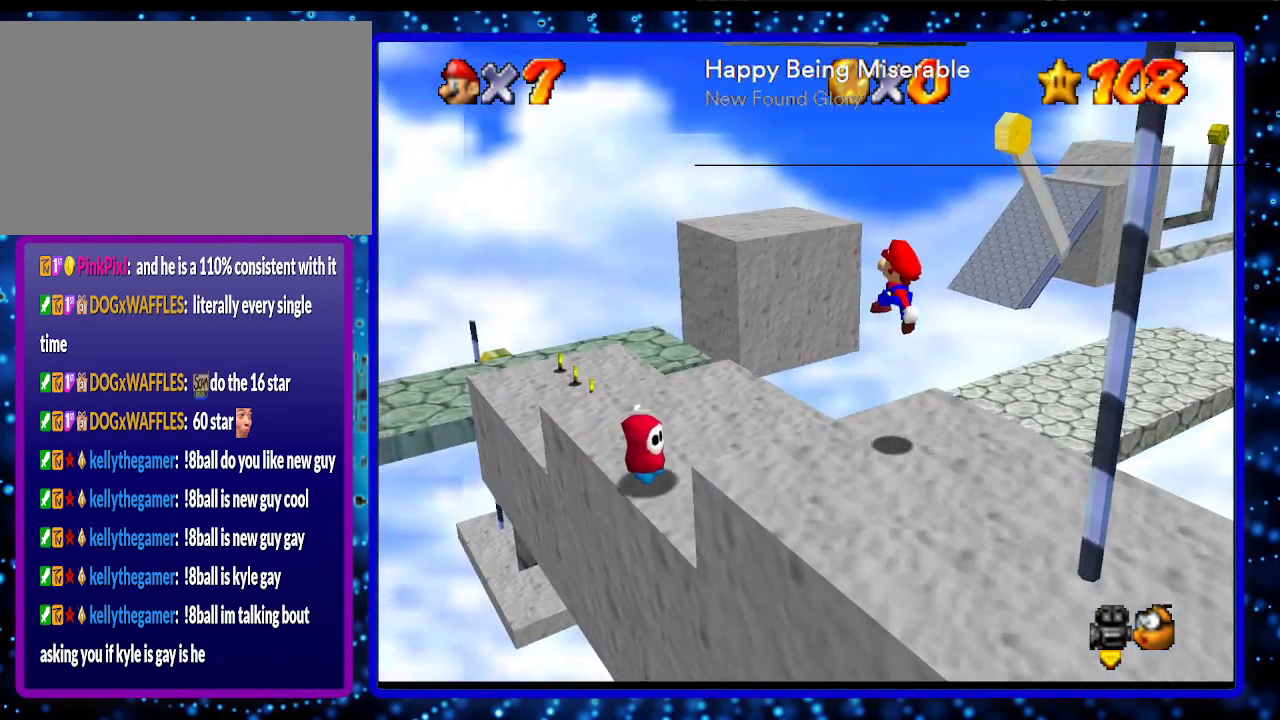
{"buttons": [], "left_stick": "left", "events": [[167, "B", "down"], [233, "B", "up"], [483, "left_stick", "left"]]}
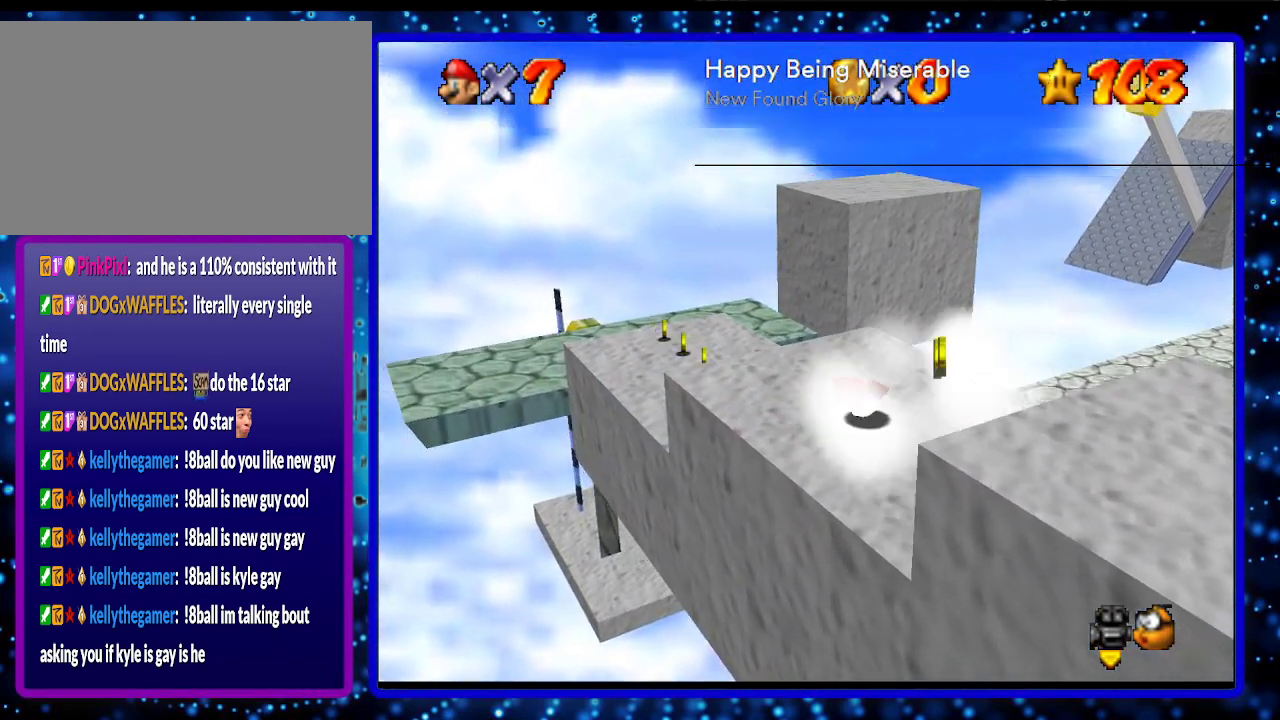
{"buttons": [], "left_stick": "center", "events": [[17, "A", "down"], [17, "B", "down"], [83, "left_stick", "down-left"], [117, "A", "up"], [150, "B", "up"], [267, "left_stick", "center"]]}
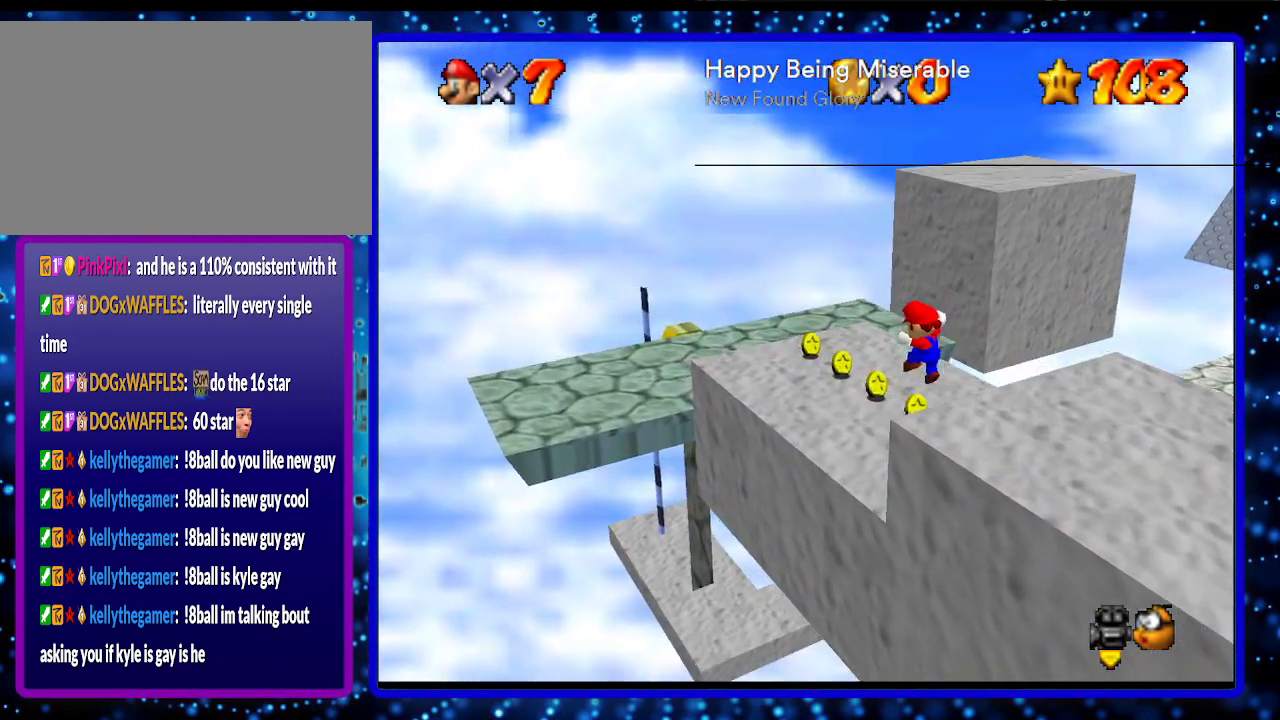
{"buttons": [], "left_stick": "up", "events": [[433, "left_stick", "up"]]}
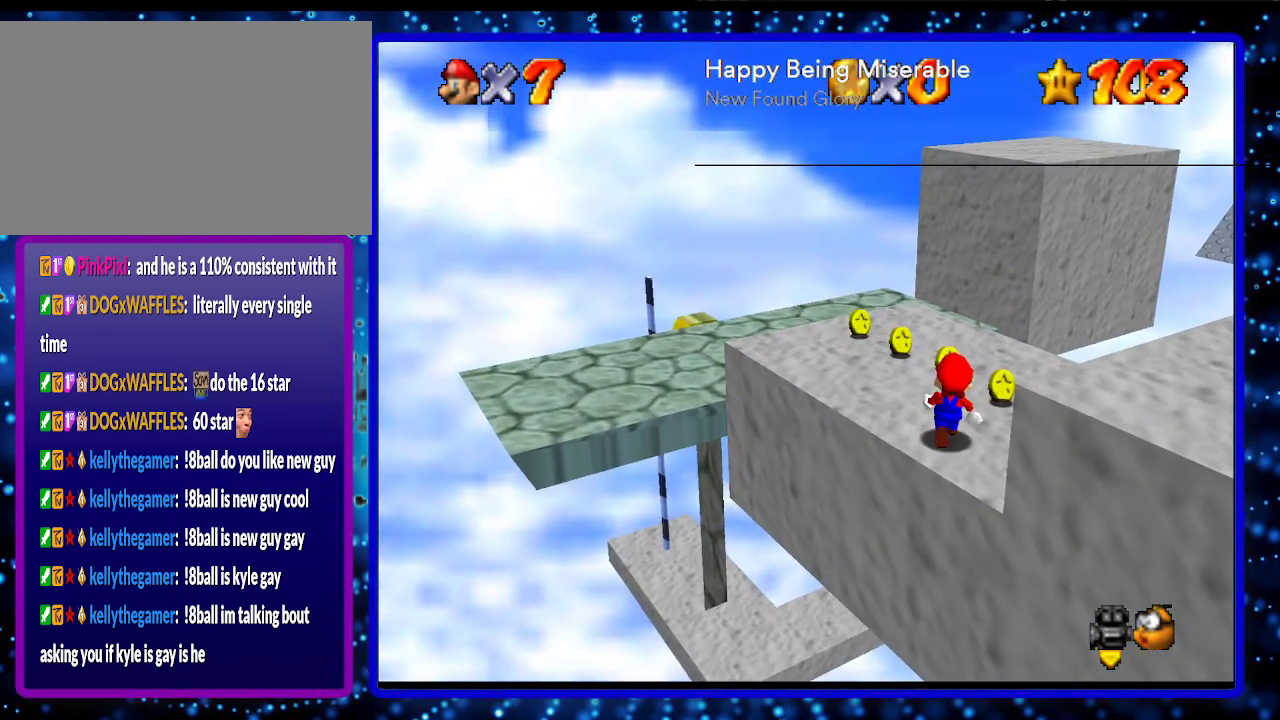
{"buttons": [], "left_stick": "up", "events": [[167, "A", "down"], [167, "B", "down"], [267, "A", "up"], [267, "B", "up"]]}
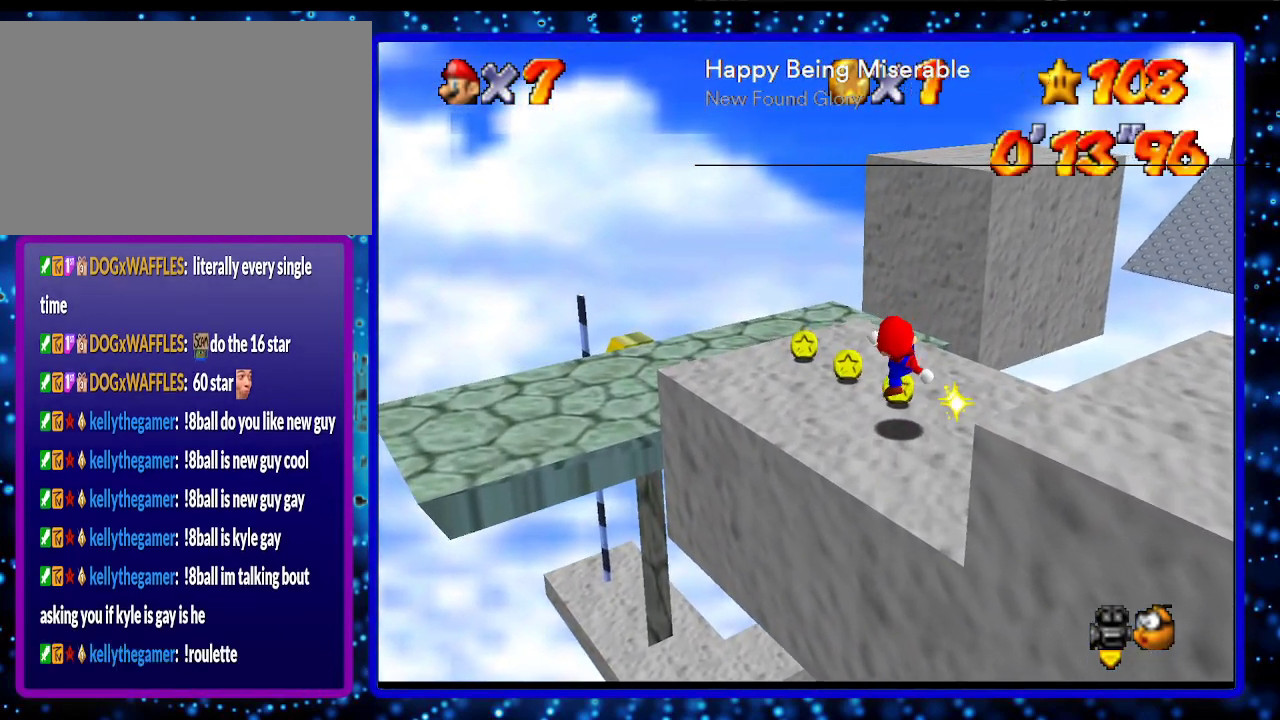
{"buttons": [], "left_stick": "up", "events": [[117, "A", "down"], [133, "A", "up"]]}
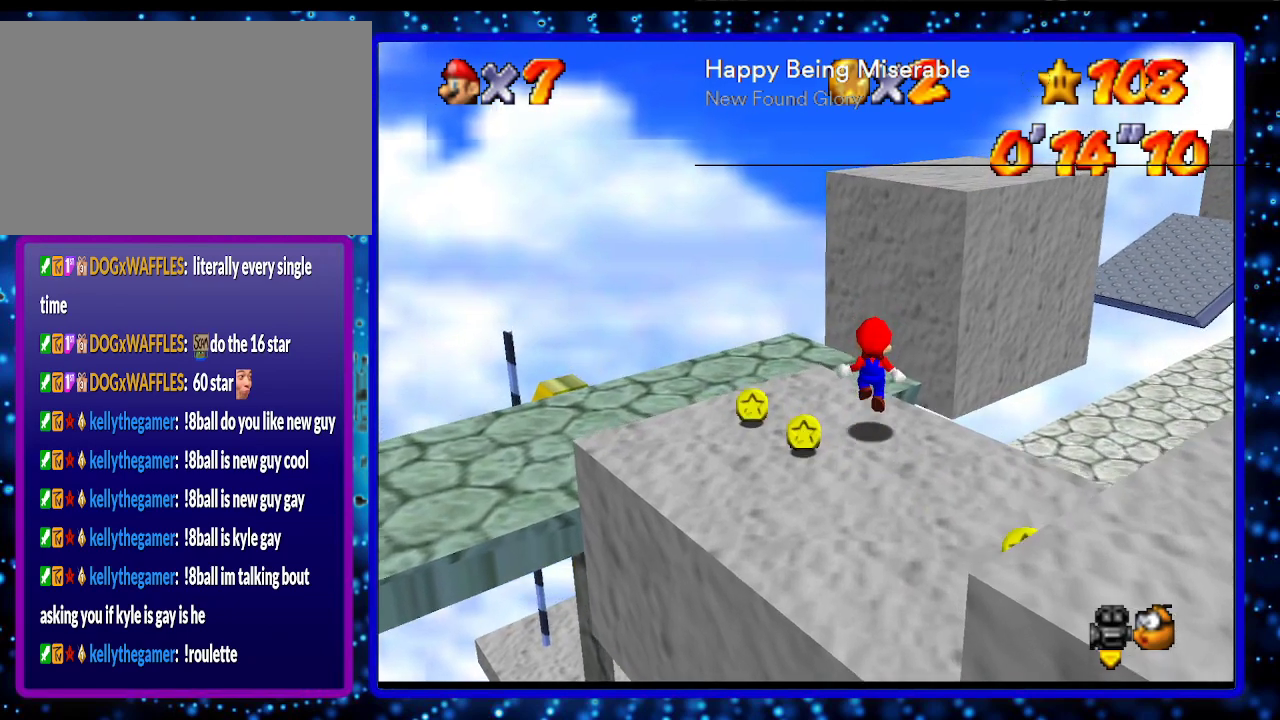
{"buttons": ["A", "B"], "left_stick": "up-right", "events": [[133, "A", "down"], [167, "B", "down"], [233, "left_stick", "up-right"]]}
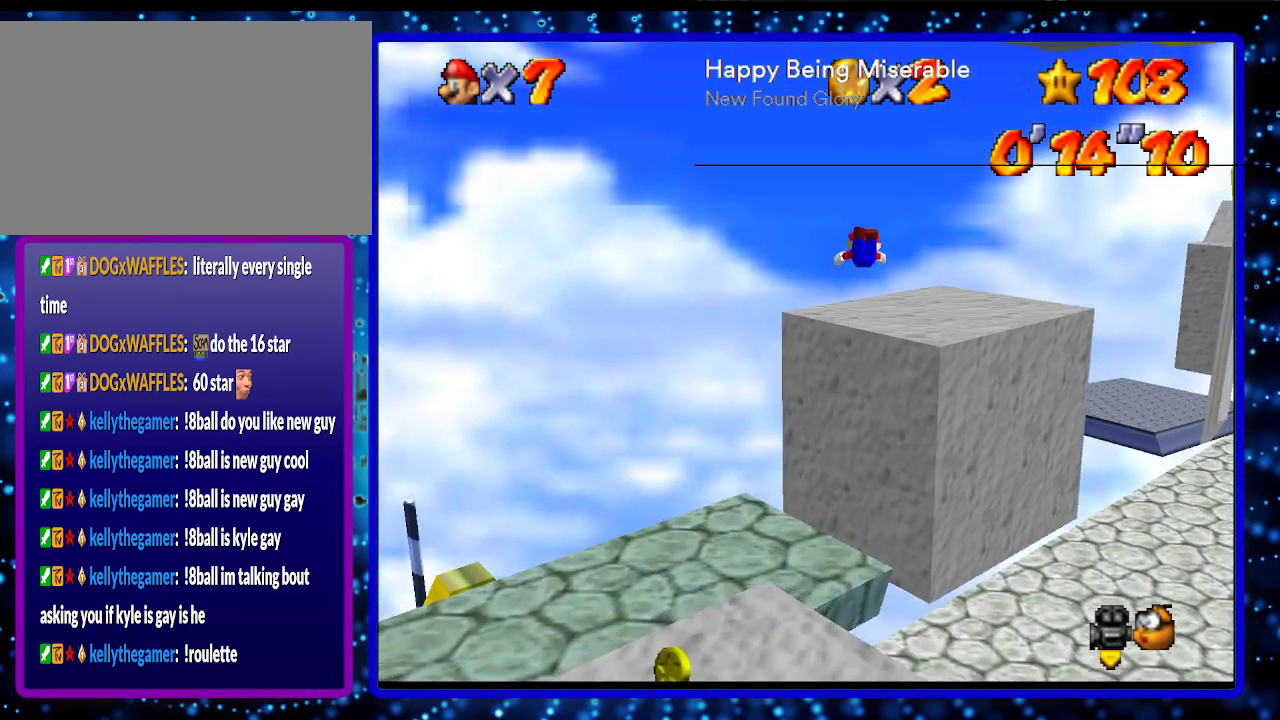
{"buttons": [], "left_stick": "down-right", "events": [[83, "B", "up"], [117, "A", "up"], [417, "left_stick", "down-right"]]}
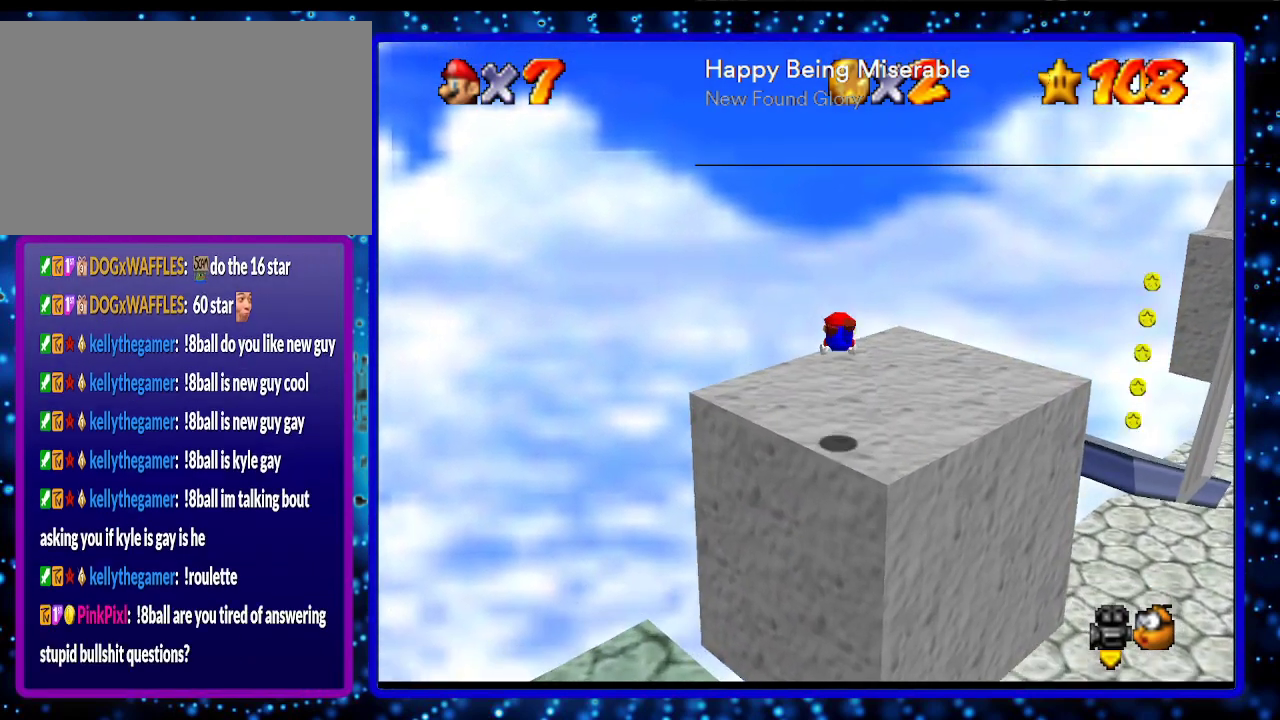
{"buttons": [], "left_stick": "down-right", "events": [[233, "A", "down"], [267, "B", "down"], [400, "B", "up"], [417, "A", "up"]]}
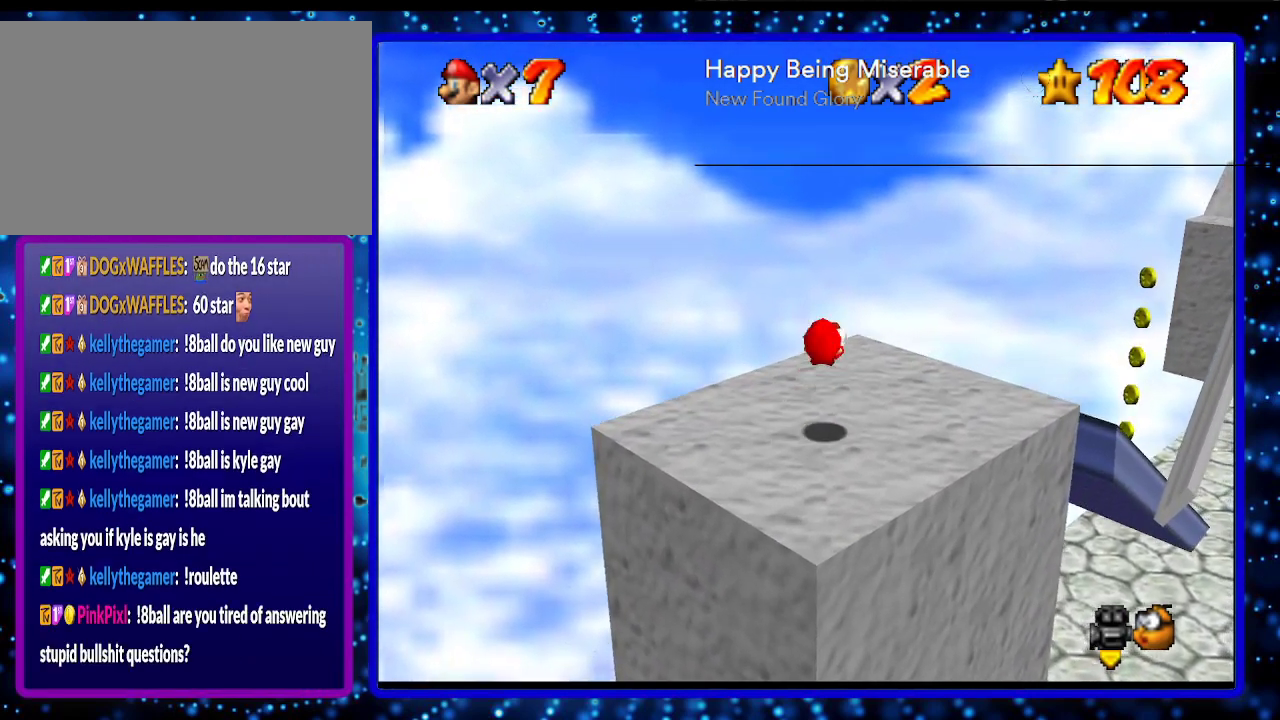
{"buttons": [], "left_stick": "center", "events": [[50, "left_stick", "center"]]}